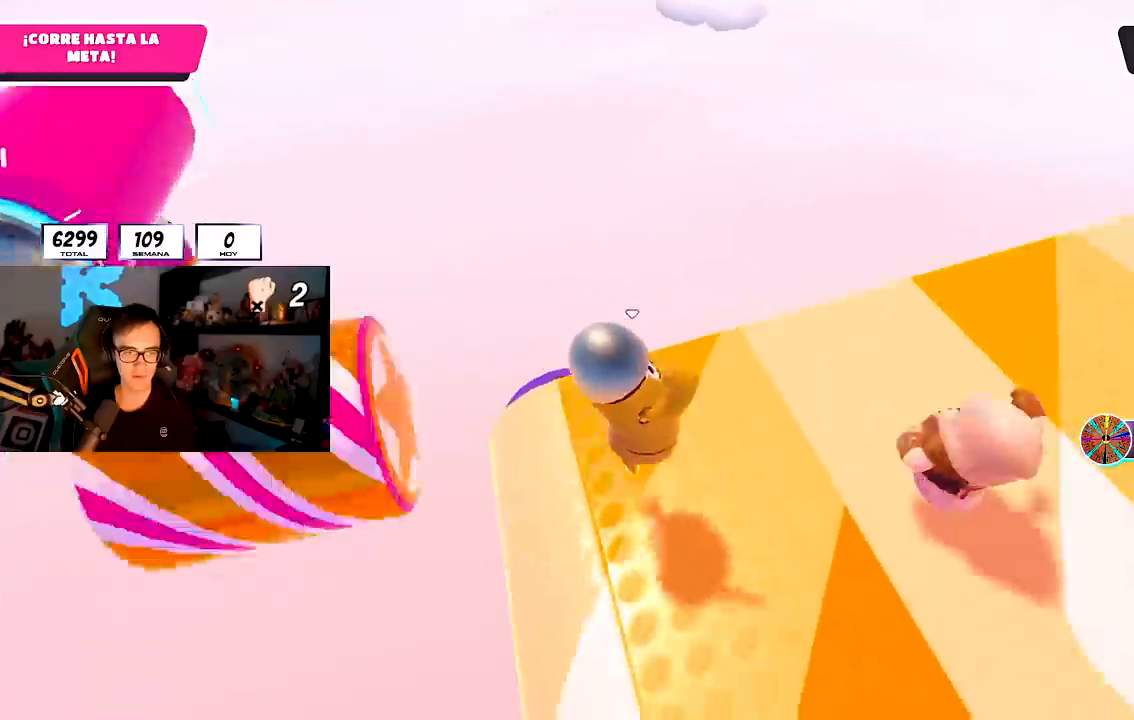
Gameplay with a controller (PlayStation layout); each line is a JSON object with the inputs held at the frame after it. "events" lists button and stick changes between this image and that frame as [ms after this image, input, new state], when the widget could be followed in between.
{"buttons": [], "left_stick": "right", "right_stick": "center", "events": [[383, "left_stick", "right"]]}
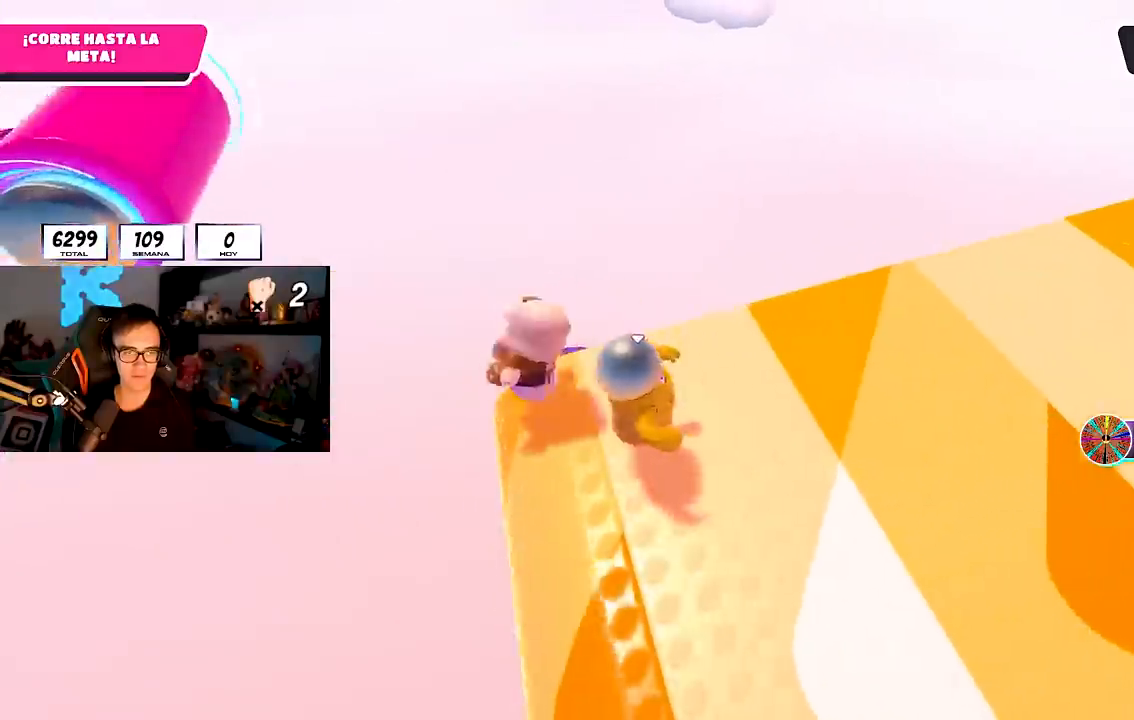
{"buttons": [], "left_stick": "center", "right_stick": "center", "events": [[83, "left_stick", "up-right"], [483, "left_stick", "center"]]}
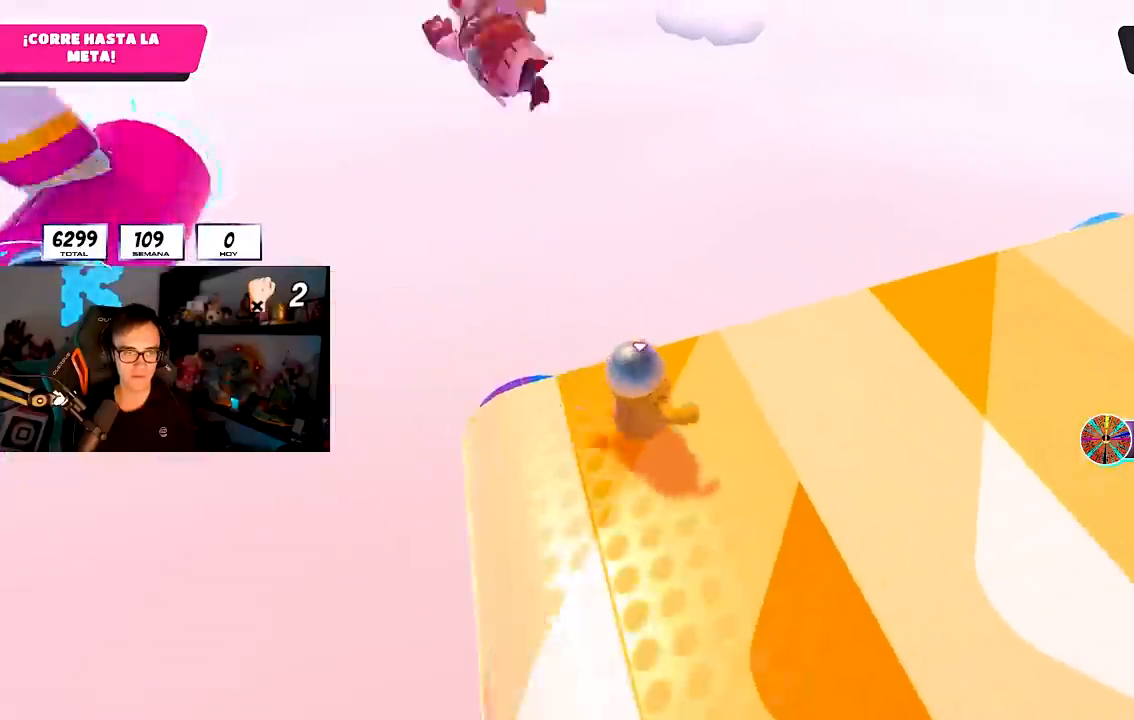
{"buttons": [], "left_stick": "up-left", "right_stick": "center", "events": [[67, "left_stick", "right"], [317, "left_stick", "up-right"], [467, "left_stick", "up-left"]]}
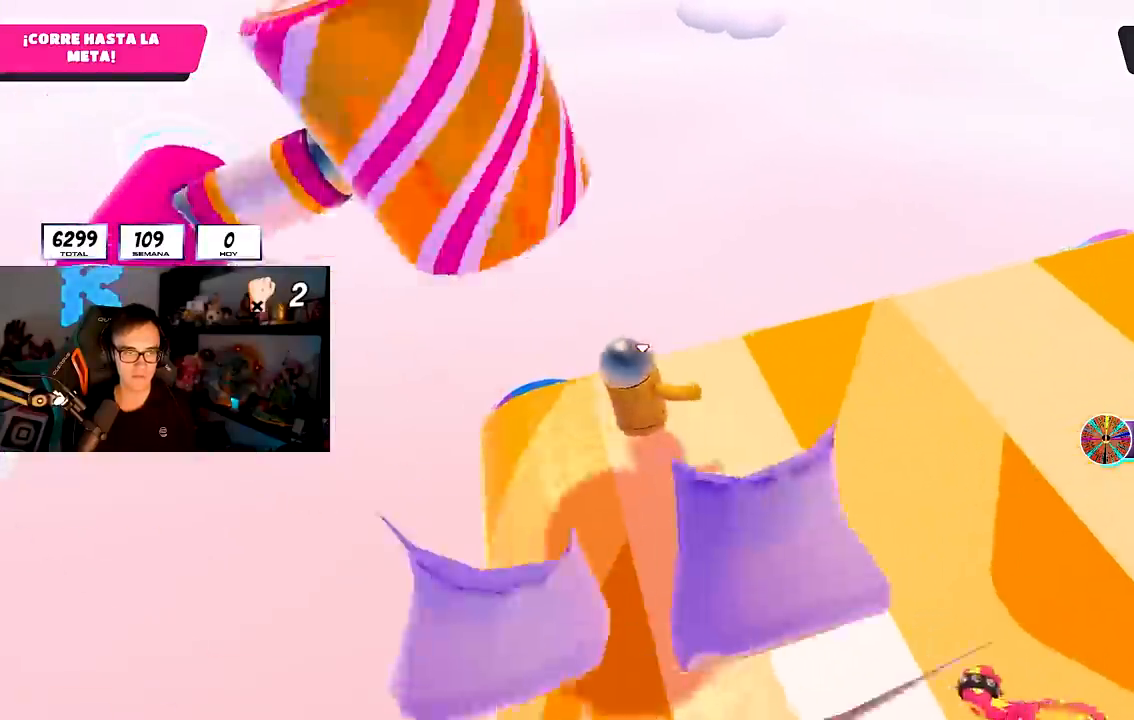
{"buttons": [], "left_stick": "right", "right_stick": "center", "events": [[167, "CROSS", "down"], [333, "CROSS", "up"], [367, "left_stick", "right"]]}
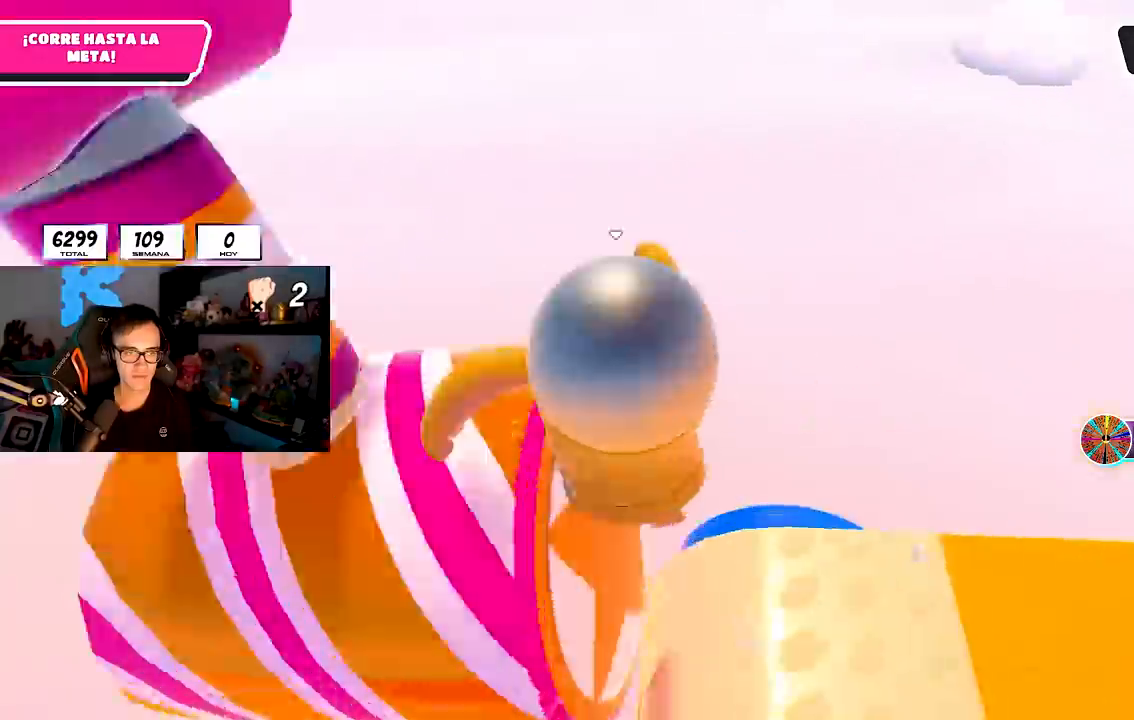
{"buttons": [], "left_stick": "up-left", "right_stick": "center", "events": [[33, "right_stick", "right"], [183, "right_stick", "up-right"], [200, "left_stick", "up-right"], [350, "left_stick", "up"], [367, "right_stick", "center"], [450, "left_stick", "up-left"]]}
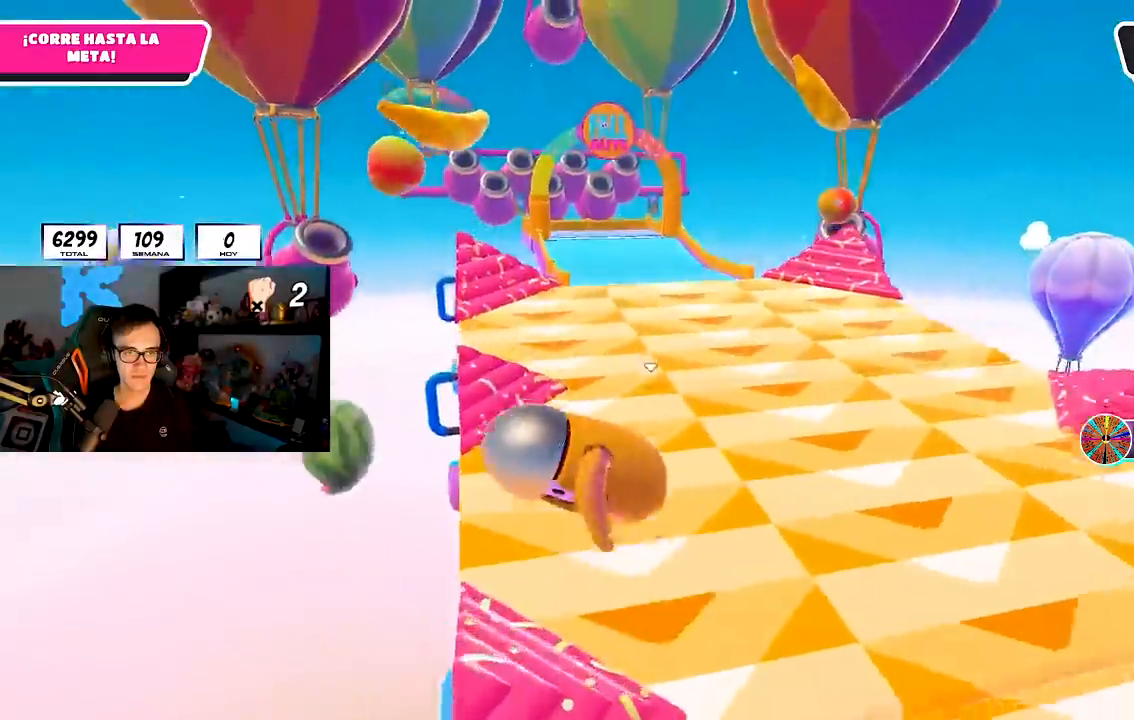
{"buttons": [], "left_stick": "up-right", "right_stick": "center", "events": [[167, "left_stick", "up"], [367, "right_stick", "up"], [383, "left_stick", "up-right"], [433, "right_stick", "center"]]}
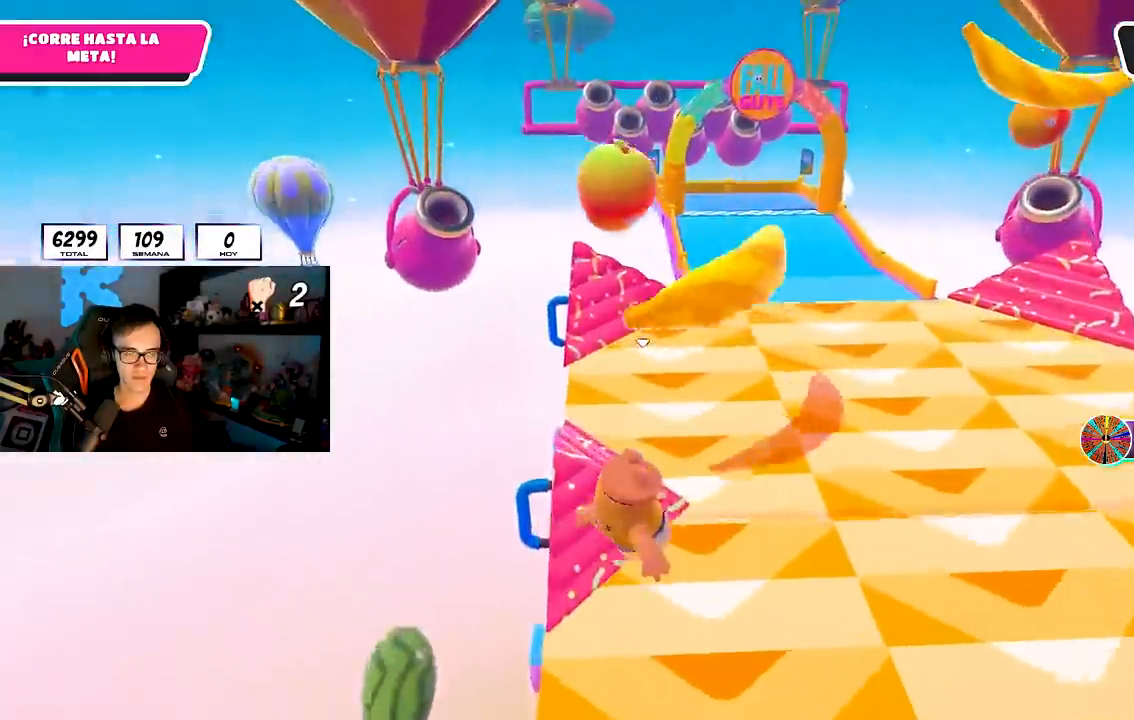
{"buttons": [], "left_stick": "down-right", "right_stick": "center", "events": [[117, "left_stick", "down-right"], [250, "left_stick", "down-left"], [467, "left_stick", "down-right"]]}
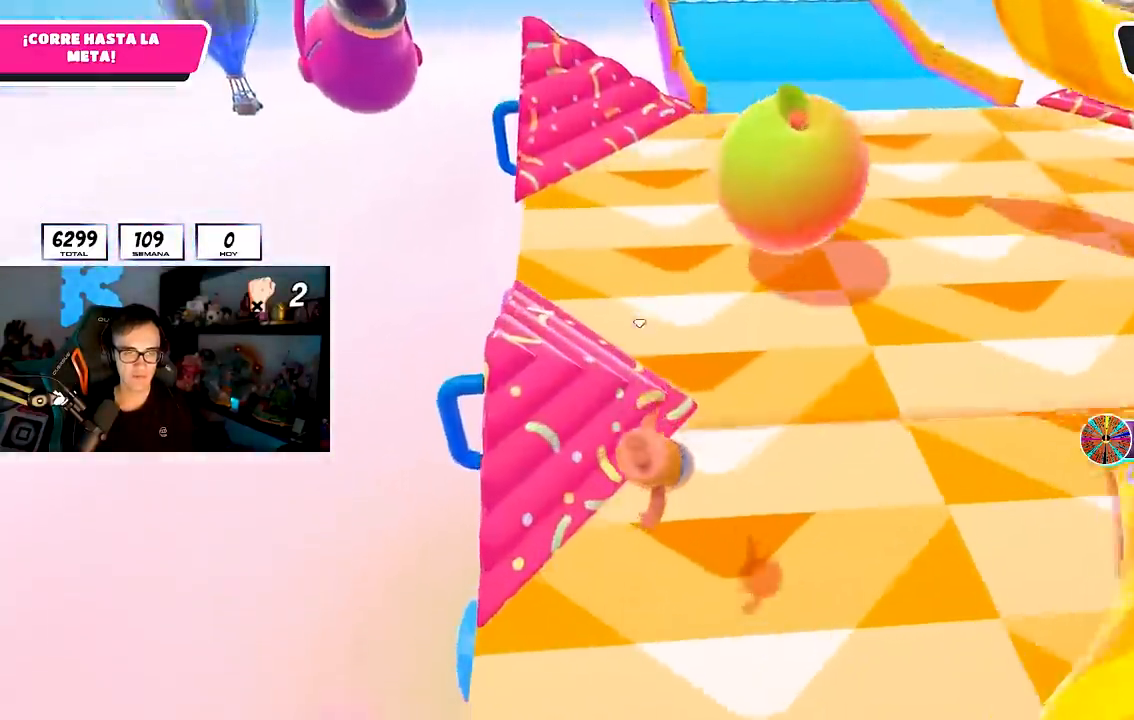
{"buttons": [], "left_stick": "up", "right_stick": "center", "events": [[133, "left_stick", "center"], [217, "left_stick", "up-left"], [300, "left_stick", "up-right"], [450, "left_stick", "up"]]}
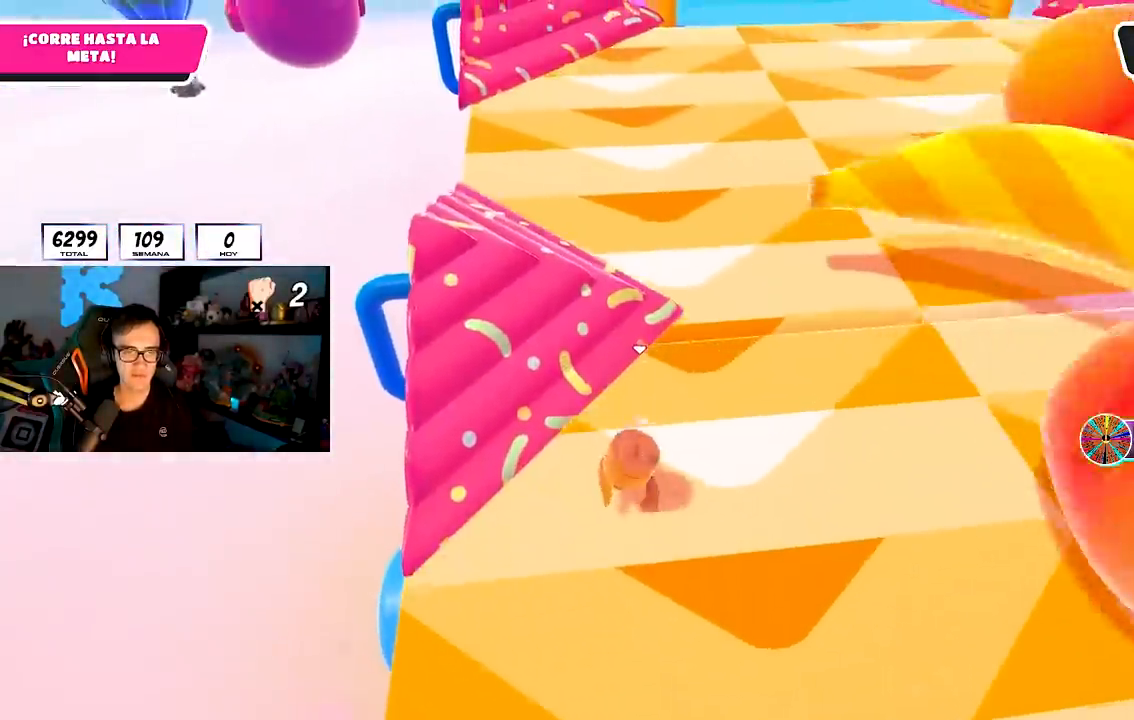
{"buttons": [], "left_stick": "up", "right_stick": "down", "events": [[117, "right_stick", "up"], [217, "right_stick", "center"], [417, "right_stick", "down"]]}
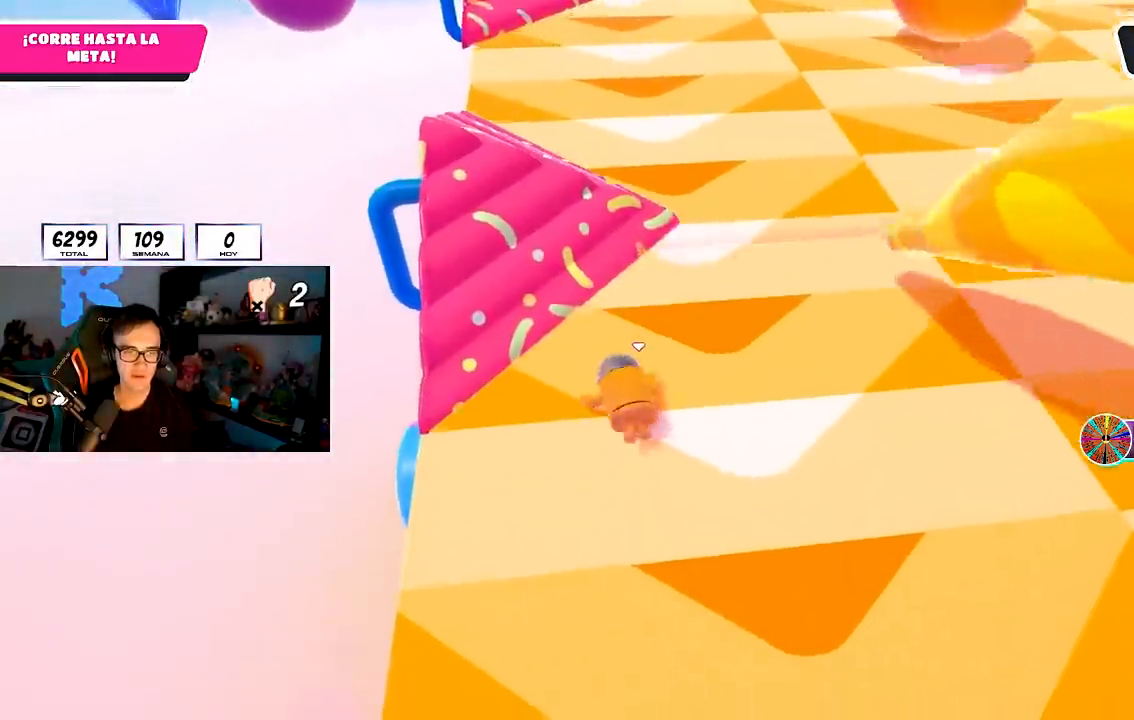
{"buttons": [], "left_stick": "up", "right_stick": "up", "events": [[17, "right_stick", "center"], [100, "right_stick", "up"]]}
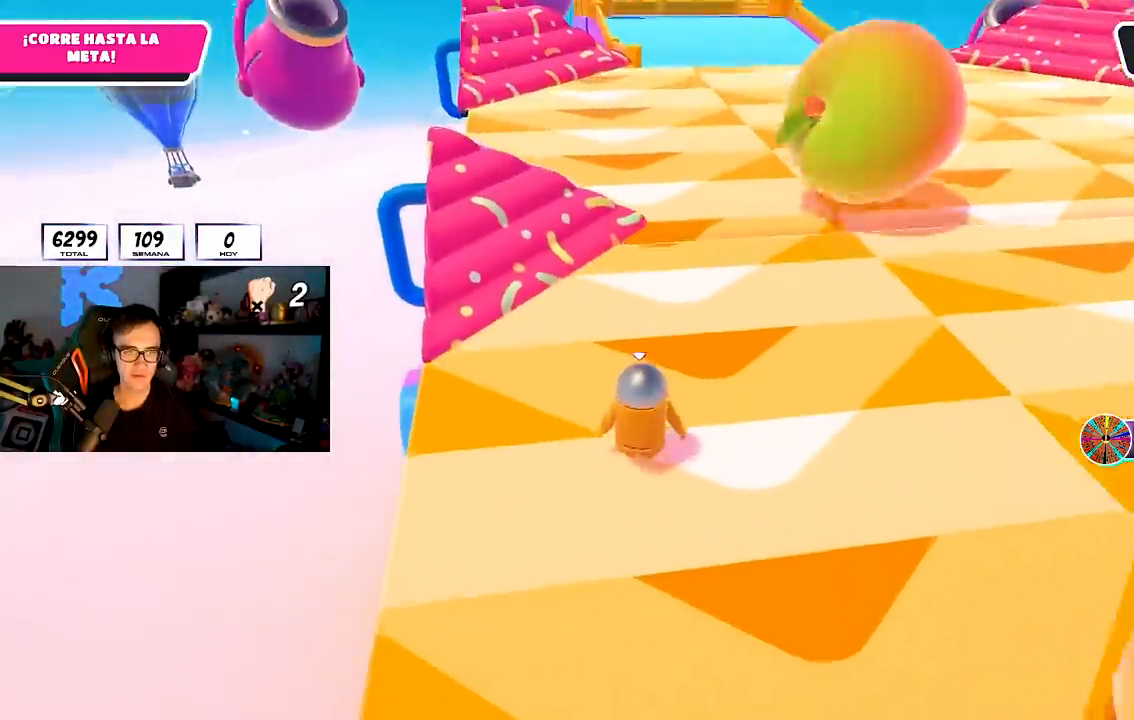
{"buttons": ["CROSS"], "left_stick": "up", "right_stick": "up", "events": [[117, "L3", "down"], [333, "L3", "up"], [483, "CROSS", "down"]]}
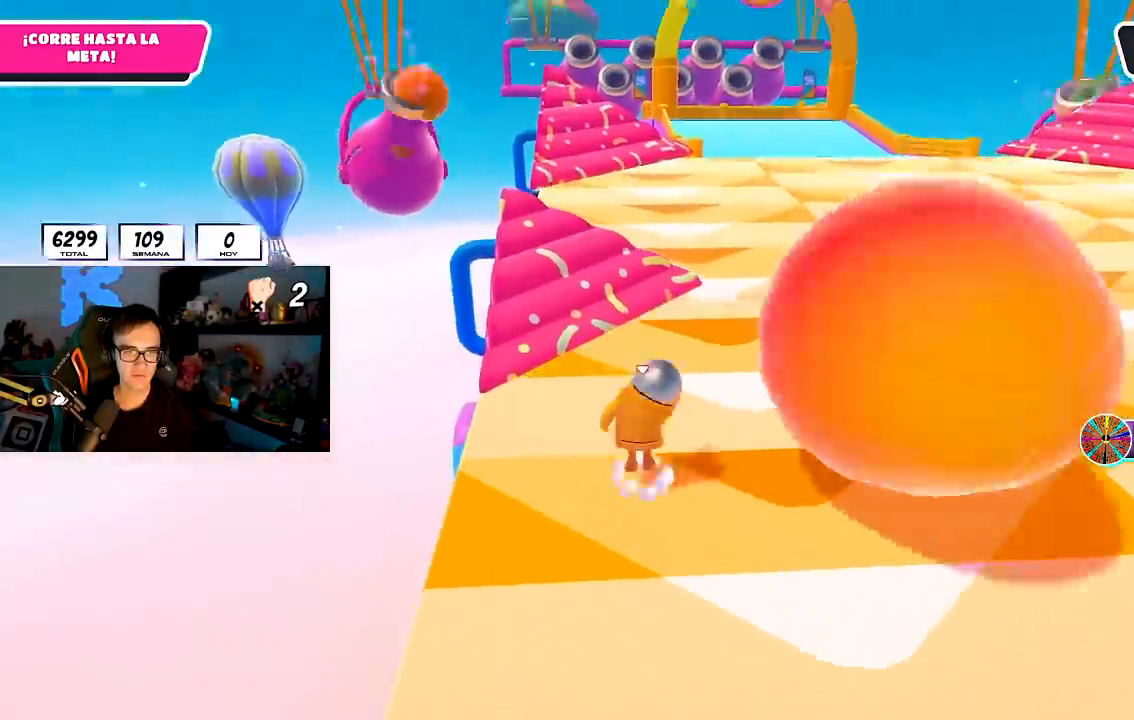
{"buttons": [], "left_stick": "up", "right_stick": "up-left", "events": [[17, "right_stick", "center"], [300, "CROSS", "up"], [450, "right_stick", "up-left"]]}
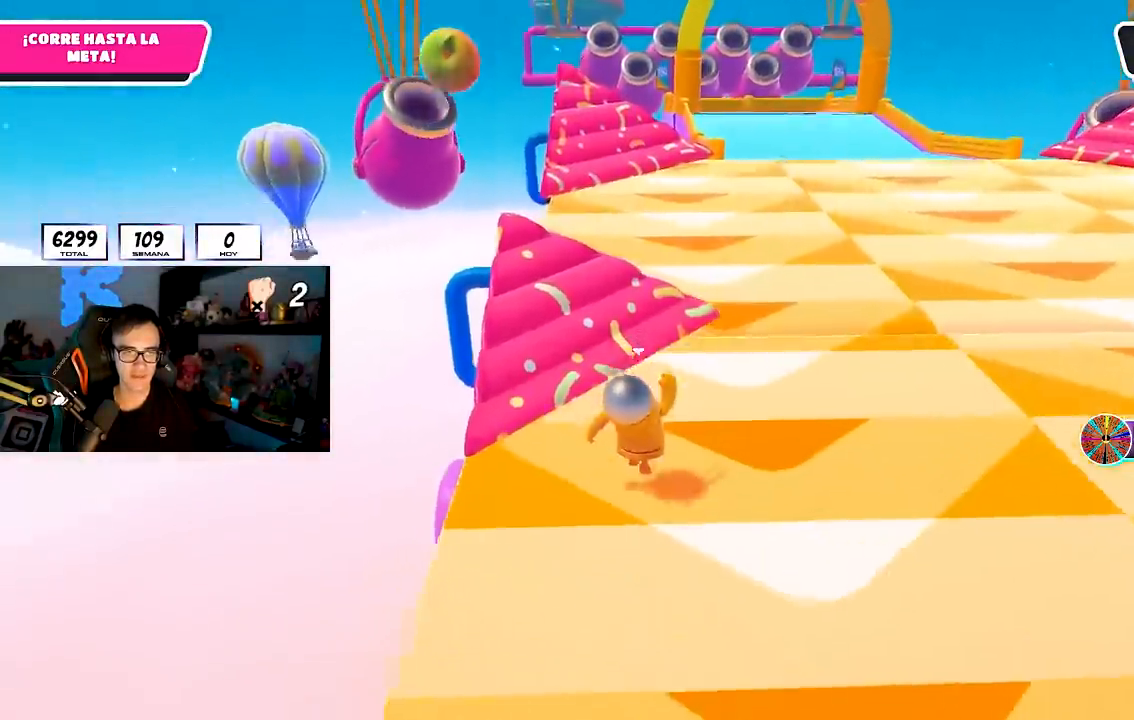
{"buttons": ["CROSS"], "left_stick": "up", "right_stick": "center", "events": [[17, "right_stick", "center"], [433, "CROSS", "down"]]}
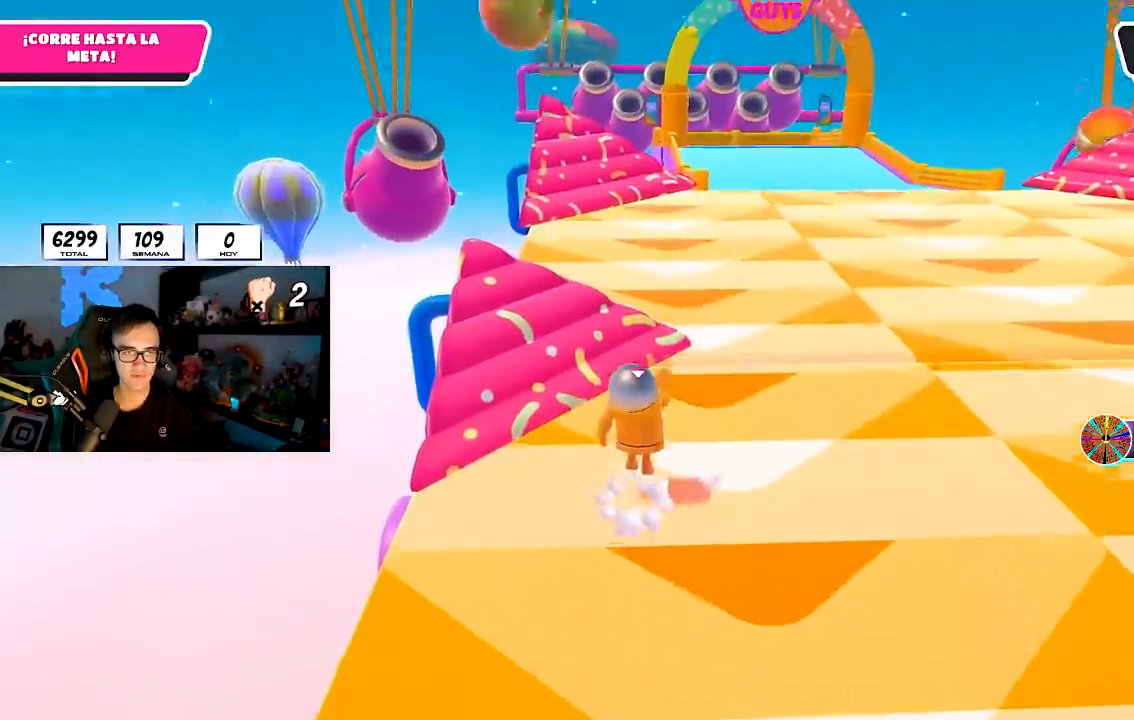
{"buttons": [], "left_stick": "up", "right_stick": "down-left", "events": [[283, "CROSS", "up"], [467, "right_stick", "down-left"]]}
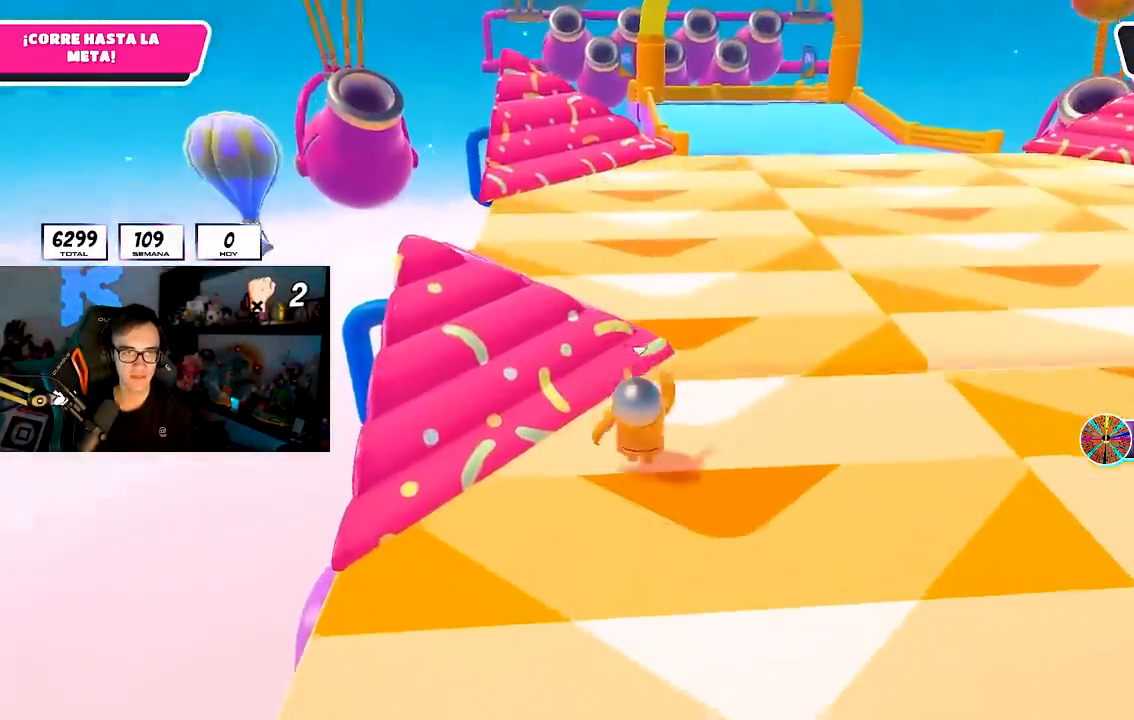
{"buttons": [], "left_stick": "up", "right_stick": "center", "events": [[67, "right_stick", "center"]]}